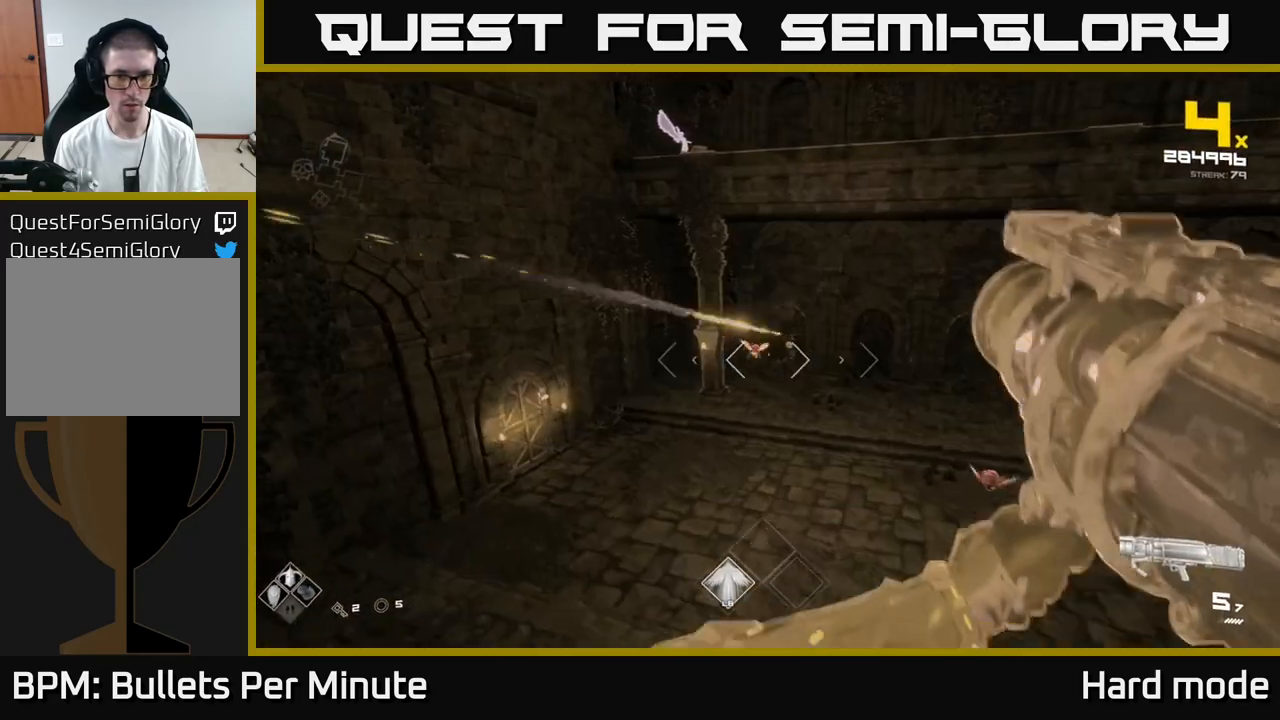
Gameplay with a controller (Xbox layout); each line is a JSON object with the inputs held at the frame after it. "events" lists button and stick changes between this image and that frame as [ms after this image, input, new state], when the widget could be followed in between.
{"buttons": [], "left_stick": "right", "right_stick": "center", "events": [[233, "A", "down"], [283, "left_stick", "right"], [317, "A", "up"]]}
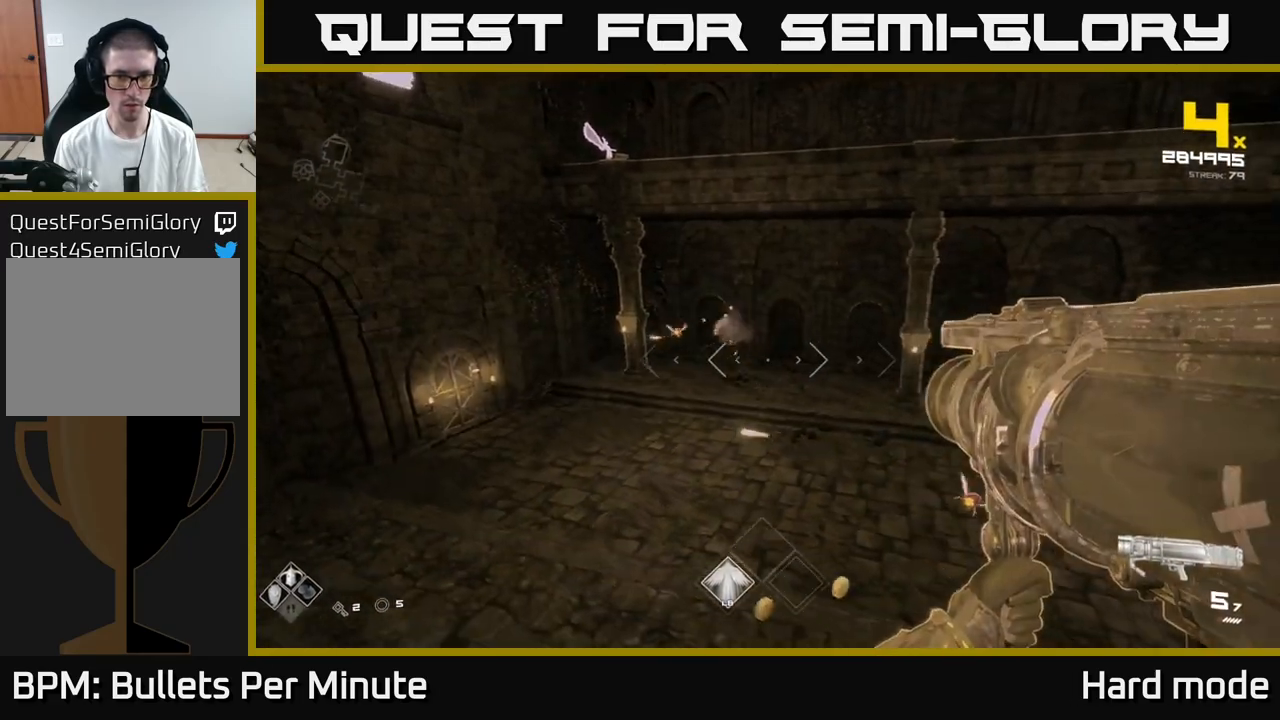
{"buttons": [], "left_stick": "down-right", "right_stick": "center", "events": [[217, "right_stick", "right"], [283, "right_stick", "down-right"], [350, "R2", "down"], [450, "left_stick", "down-right"], [450, "right_stick", "center"], [483, "R2", "up"]]}
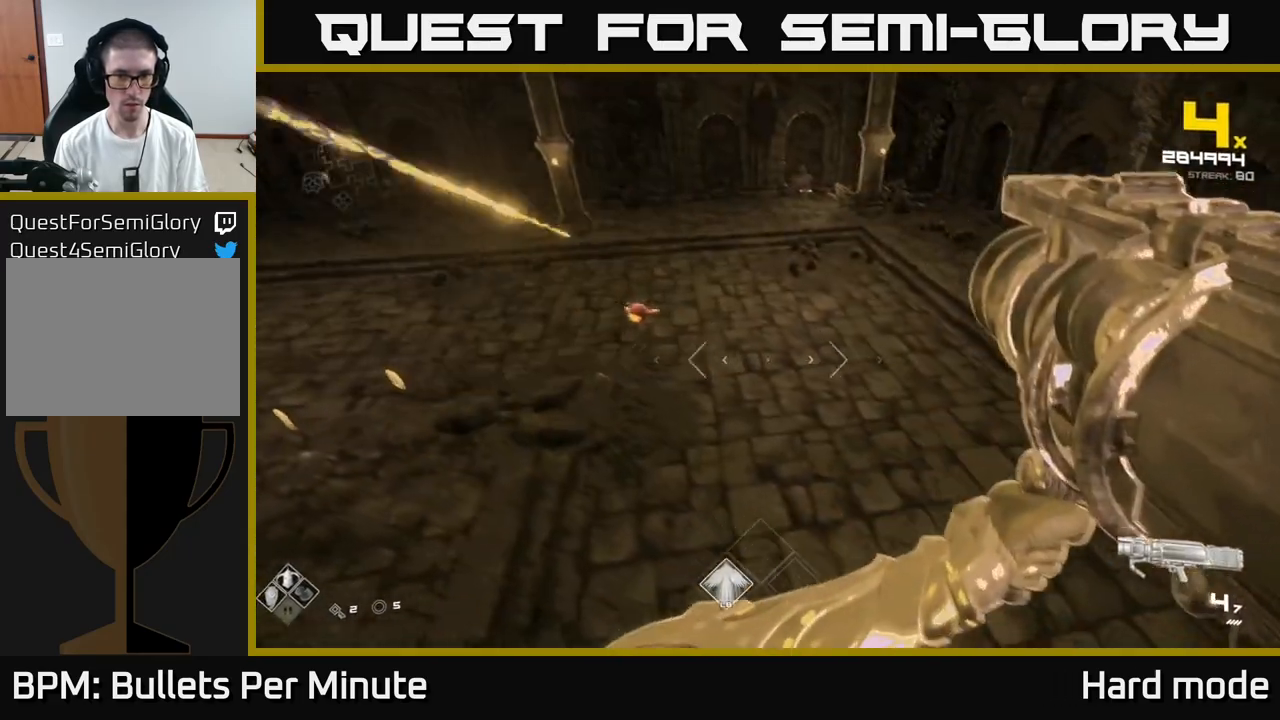
{"buttons": ["R2"], "left_stick": "right", "right_stick": "up", "events": [[117, "right_stick", "left"], [150, "left_stick", "right"], [267, "right_stick", "up-left"], [283, "left_stick", "up-right"], [383, "right_stick", "center"], [483, "R2", "down"], [483, "left_stick", "right"], [483, "right_stick", "up"]]}
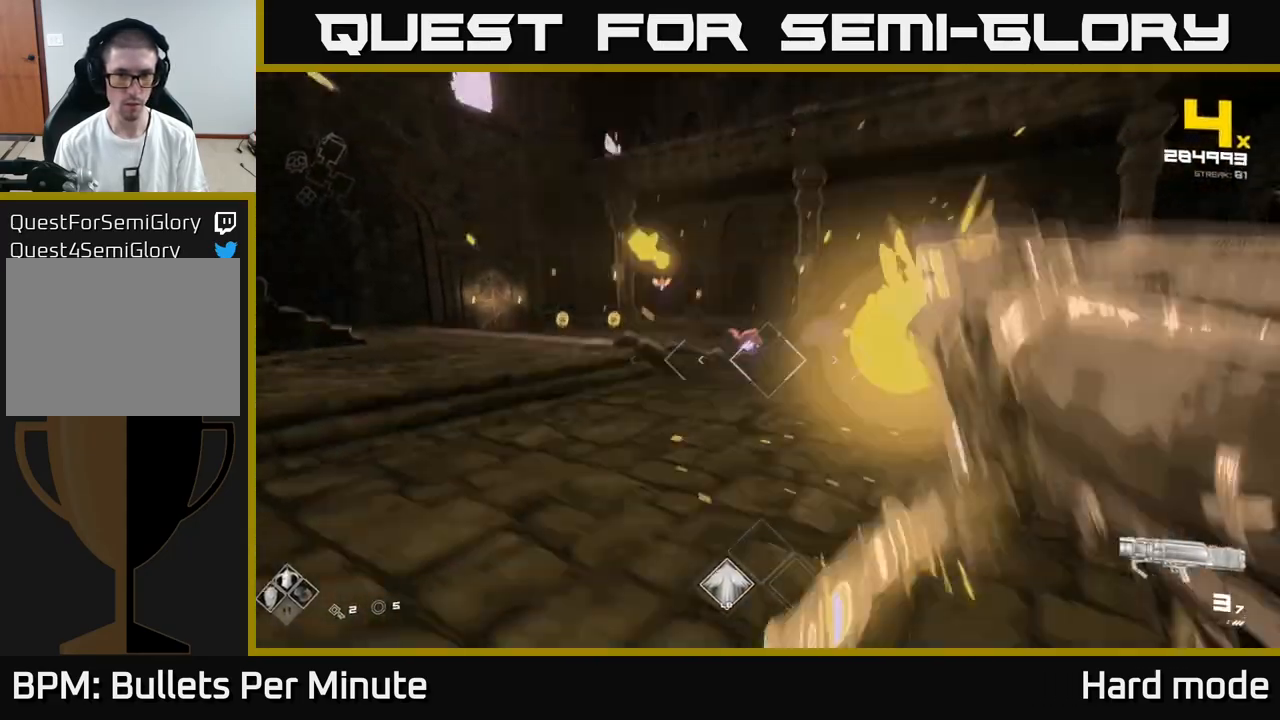
{"buttons": [], "left_stick": "up-right", "right_stick": "center", "events": [[33, "right_stick", "center"], [67, "R2", "up"], [350, "R1", "down"], [350, "left_stick", "up-right"], [450, "R1", "up"]]}
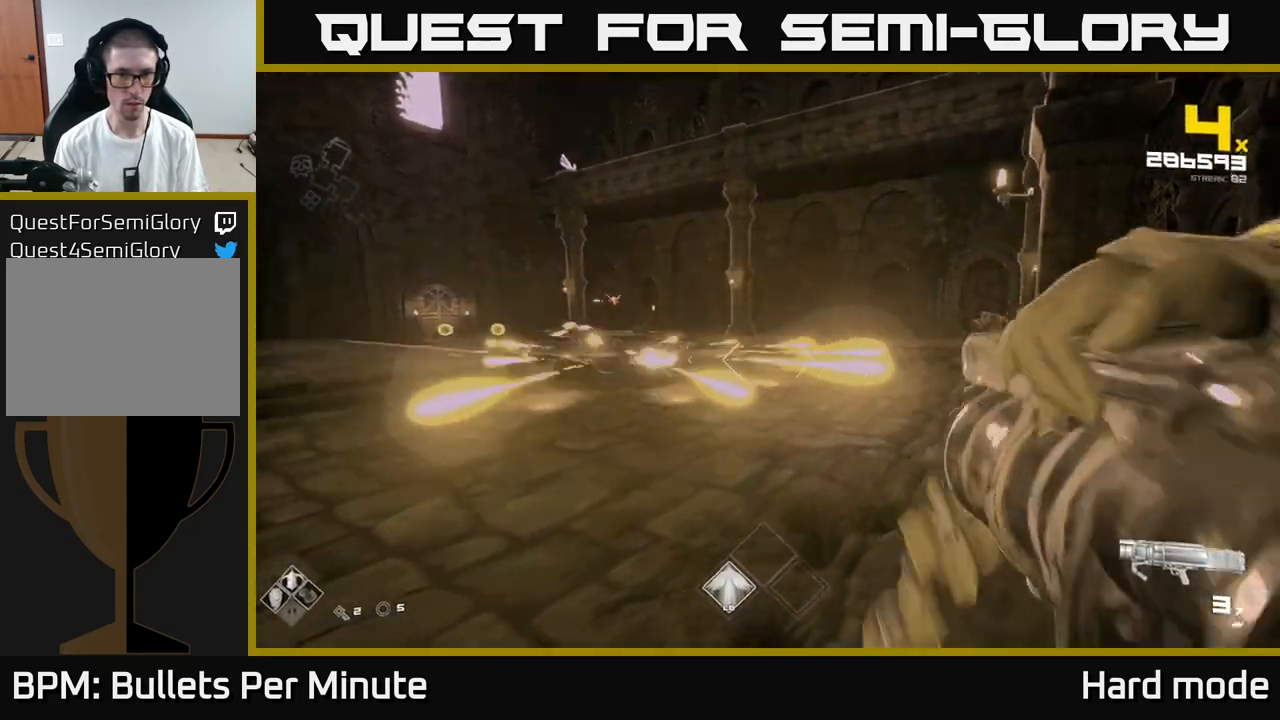
{"buttons": ["R1"], "left_stick": "up", "right_stick": "up-left", "events": [[67, "right_stick", "left"], [167, "R1", "down"], [217, "right_stick", "center"], [250, "R1", "up"], [383, "left_stick", "up"], [467, "R1", "down"], [467, "right_stick", "up-left"]]}
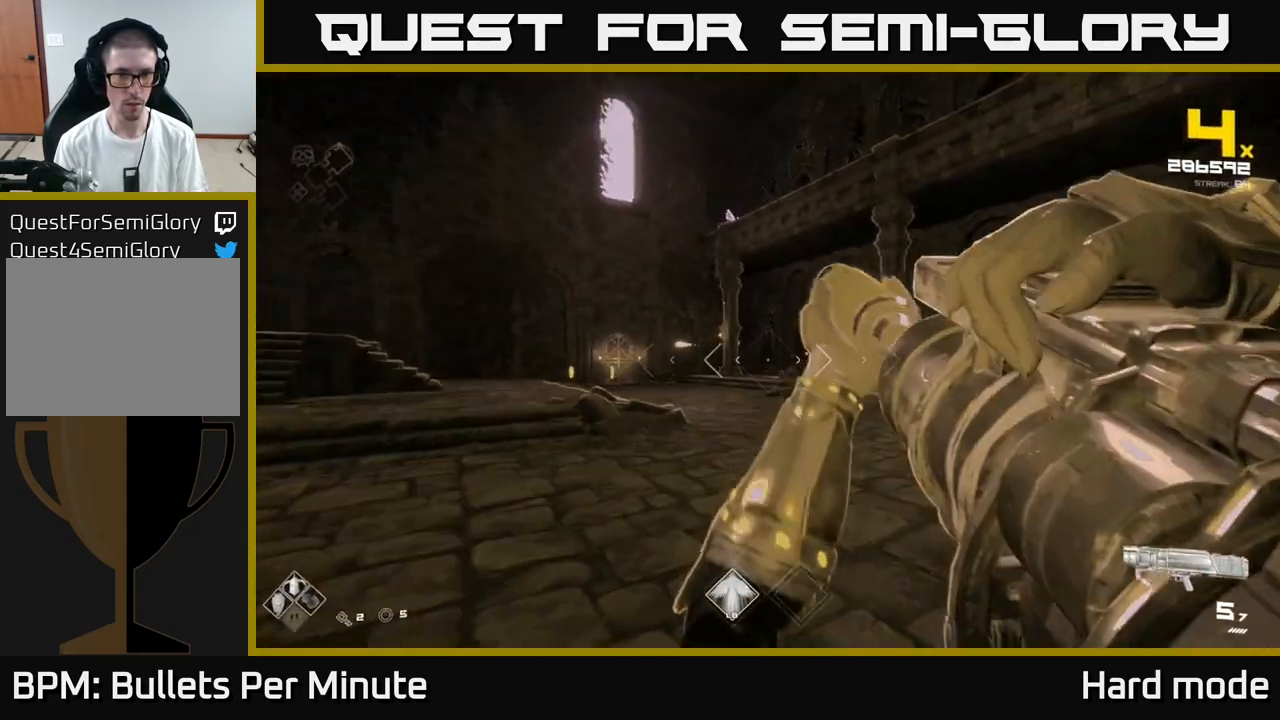
{"buttons": [], "left_stick": "right", "right_stick": "center", "events": [[17, "right_stick", "center"], [83, "R1", "up"], [117, "left_stick", "up-left"], [233, "right_stick", "left"], [317, "R2", "down"], [350, "right_stick", "center"], [383, "left_stick", "up-right"], [400, "R2", "up"], [483, "left_stick", "right"]]}
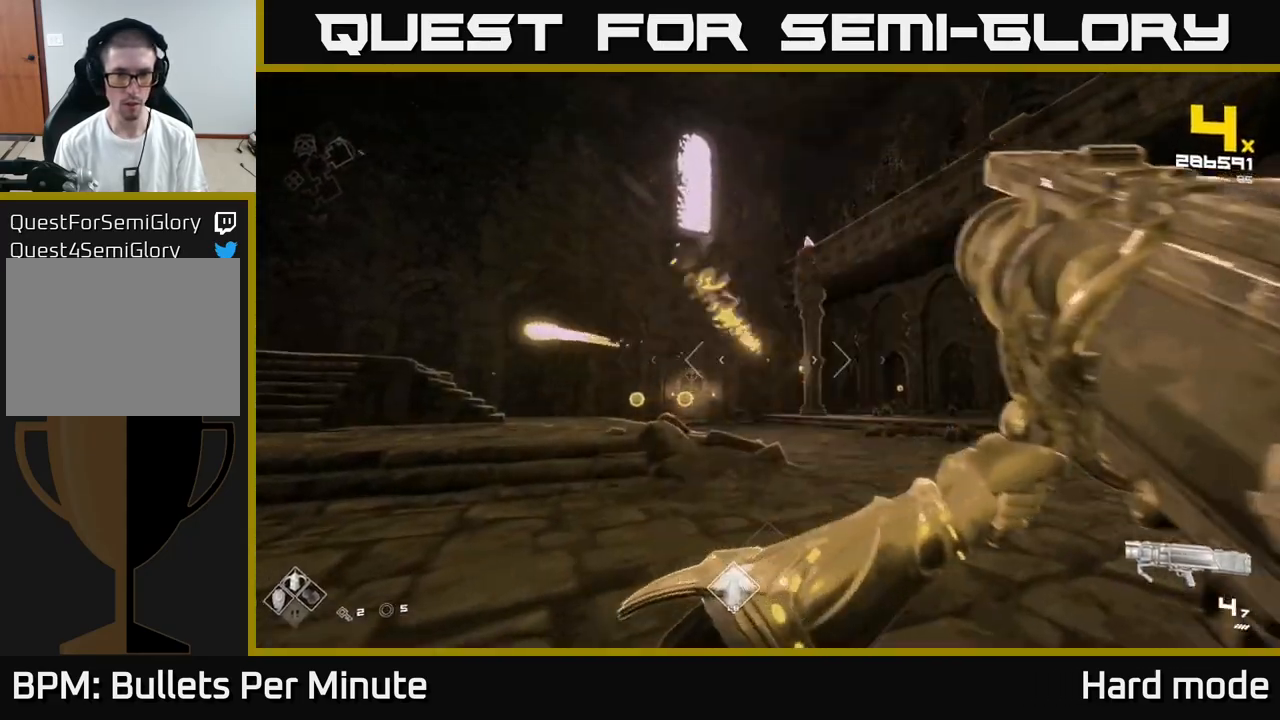
{"buttons": [], "left_stick": "up", "right_stick": "right", "events": [[117, "left_stick", "up-right"], [483, "left_stick", "up"], [483, "right_stick", "right"]]}
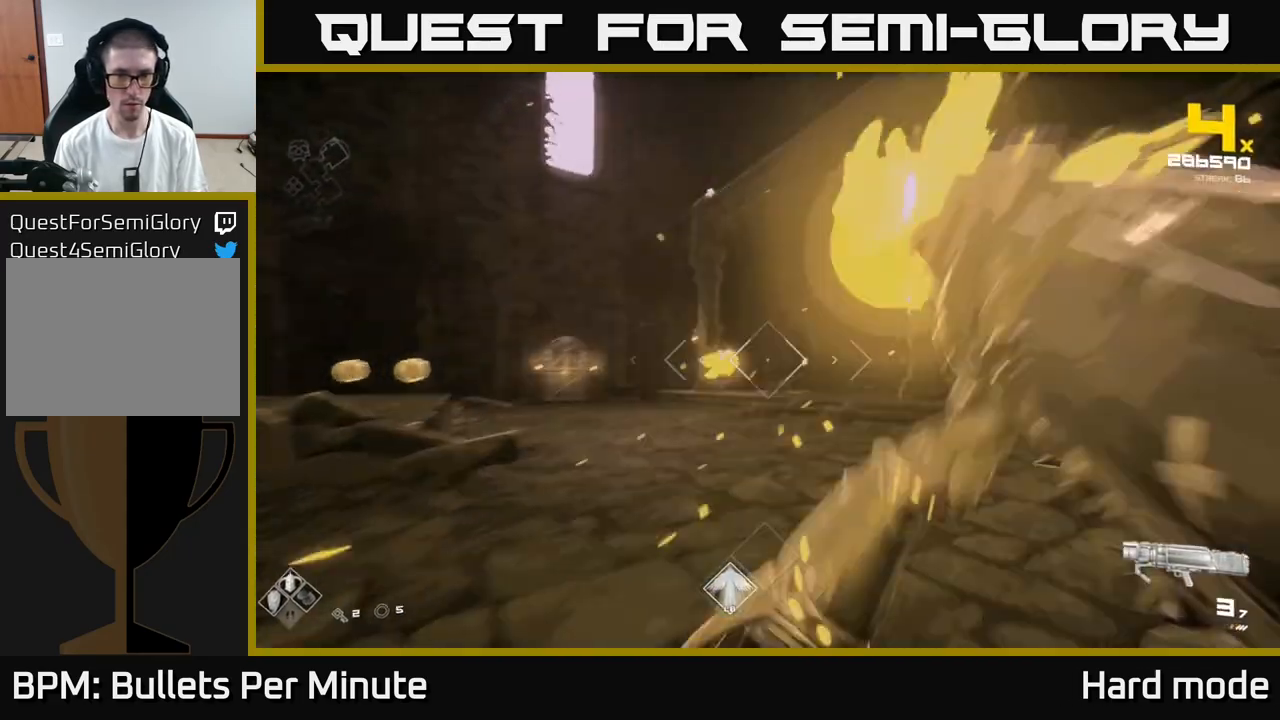
{"buttons": [], "left_stick": "up-left", "right_stick": "center", "events": [[17, "R2", "down"], [17, "left_stick", "up-left"], [17, "right_stick", "center"], [100, "R2", "up"]]}
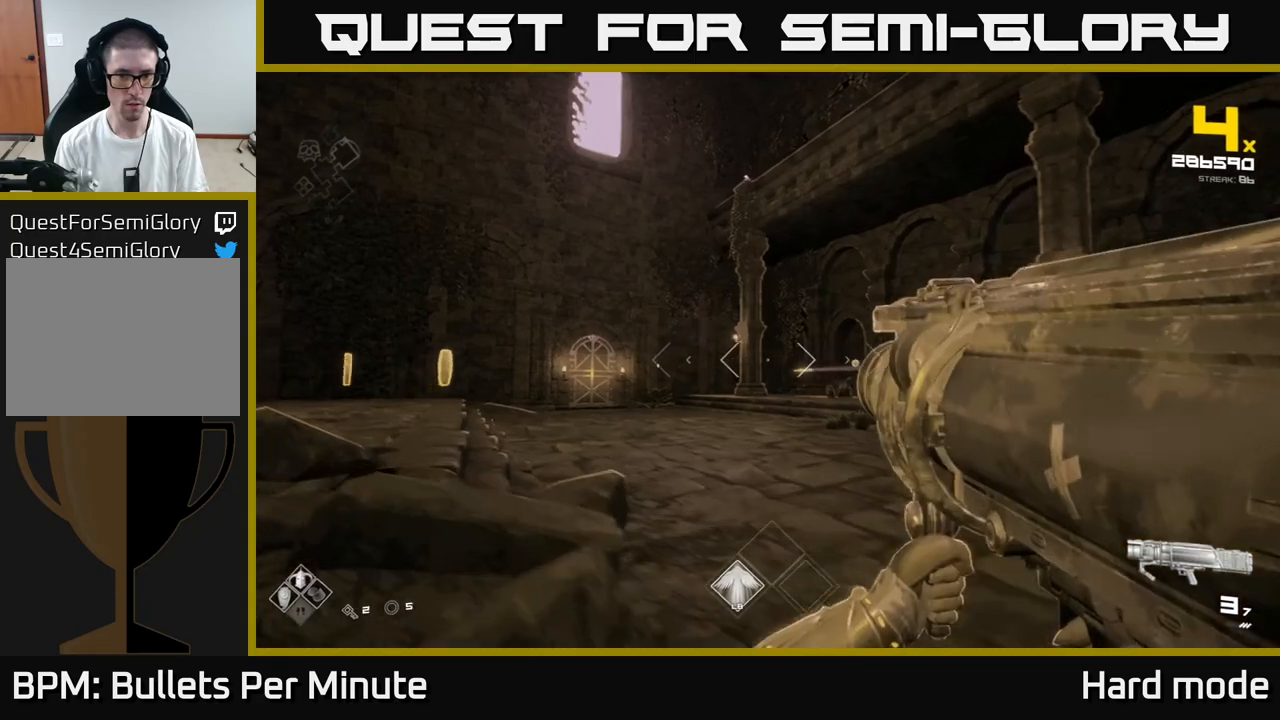
{"buttons": [], "left_stick": "up-left", "right_stick": "center", "events": [[17, "R1", "down"], [100, "R1", "up"], [283, "R1", "down"], [400, "R1", "up"]]}
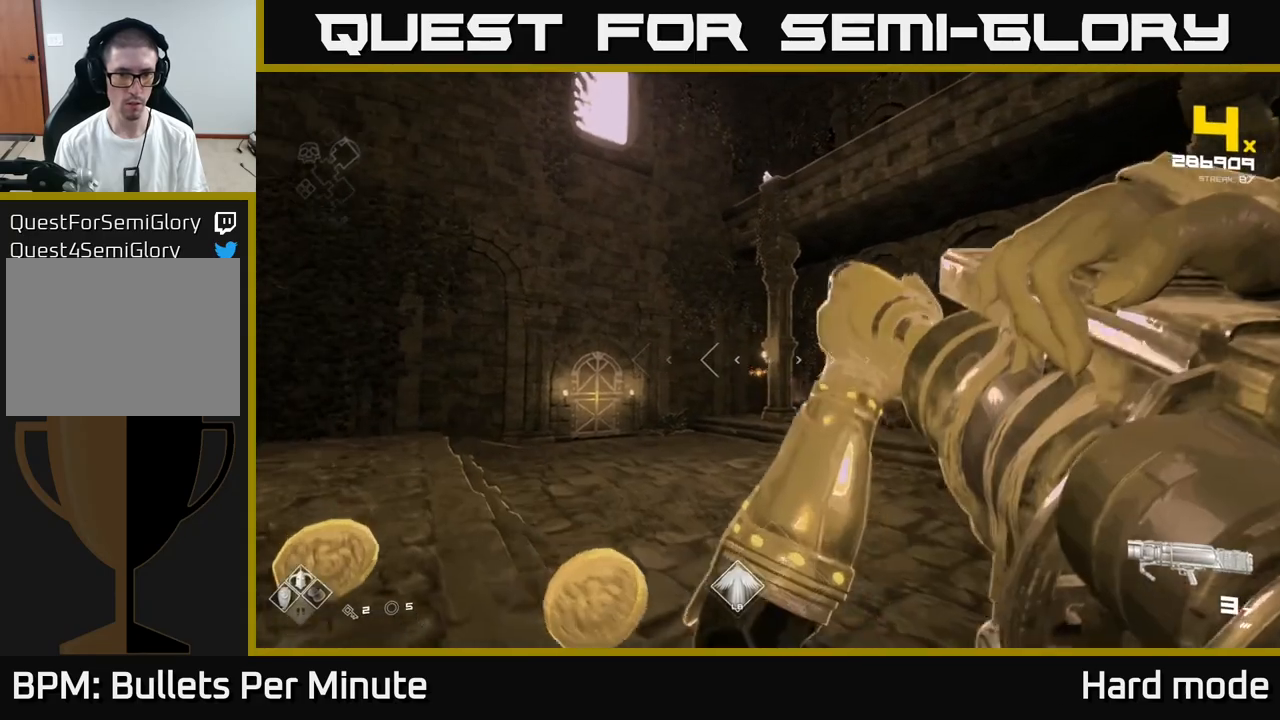
{"buttons": ["R1"], "left_stick": "up-left", "right_stick": "center", "events": [[83, "R1", "down"], [183, "R1", "up"], [417, "R1", "down"]]}
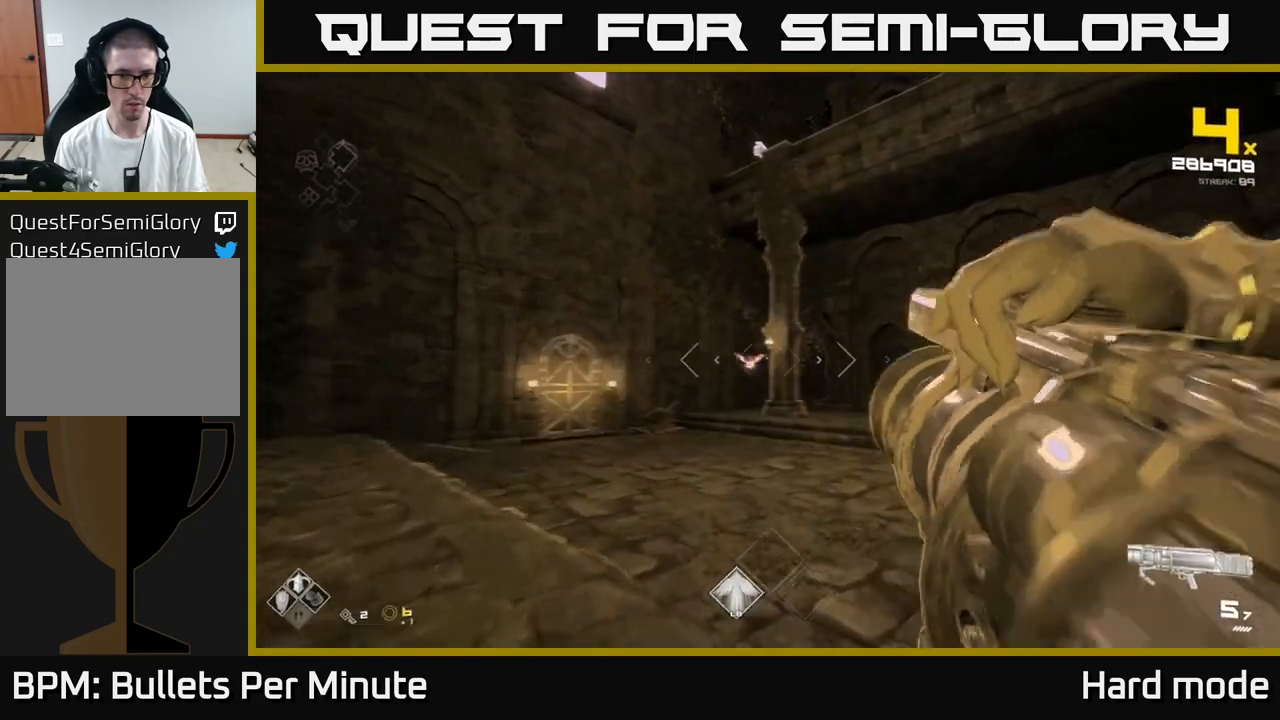
{"buttons": [], "left_stick": "up-left", "right_stick": "center", "events": [[67, "R1", "up"], [250, "R2", "down"], [383, "R2", "up"]]}
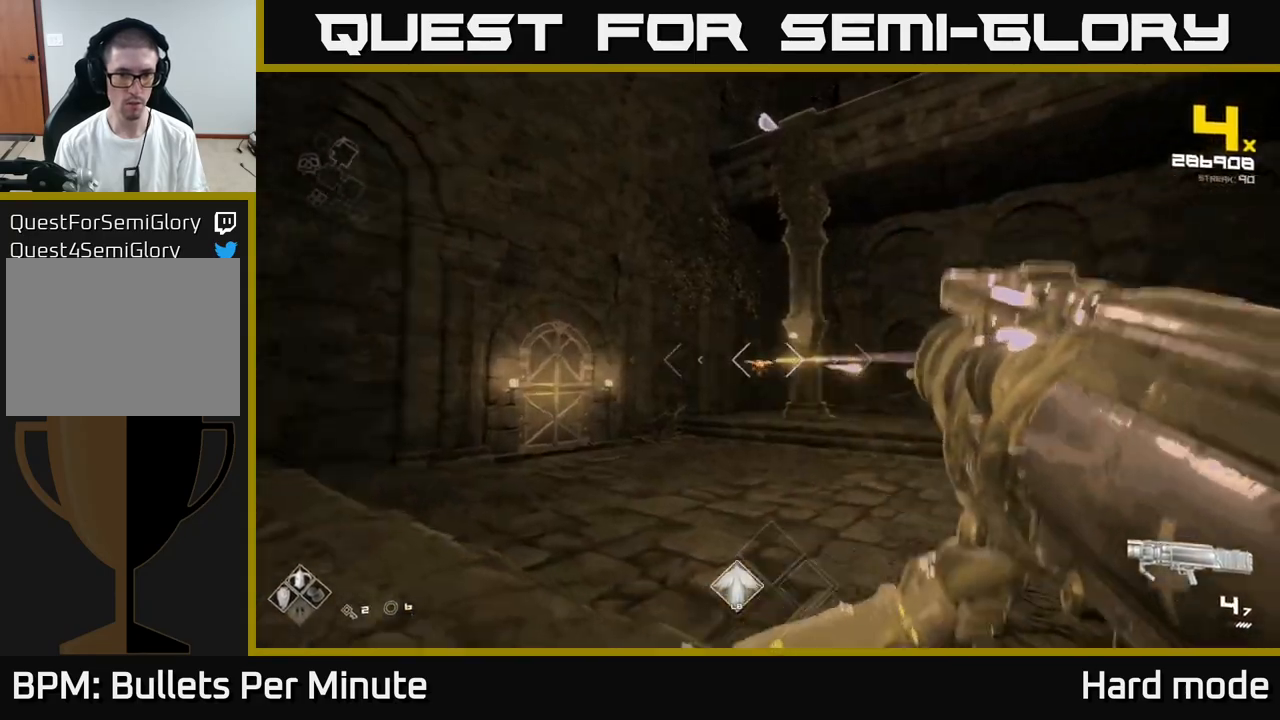
{"buttons": [], "left_stick": "up-left", "right_stick": "down-right", "events": [[17, "left_stick", "left"], [100, "R1", "down"], [200, "R1", "up"], [200, "left_stick", "up-left"], [383, "R1", "down"], [467, "right_stick", "down-right"], [500, "R1", "up"]]}
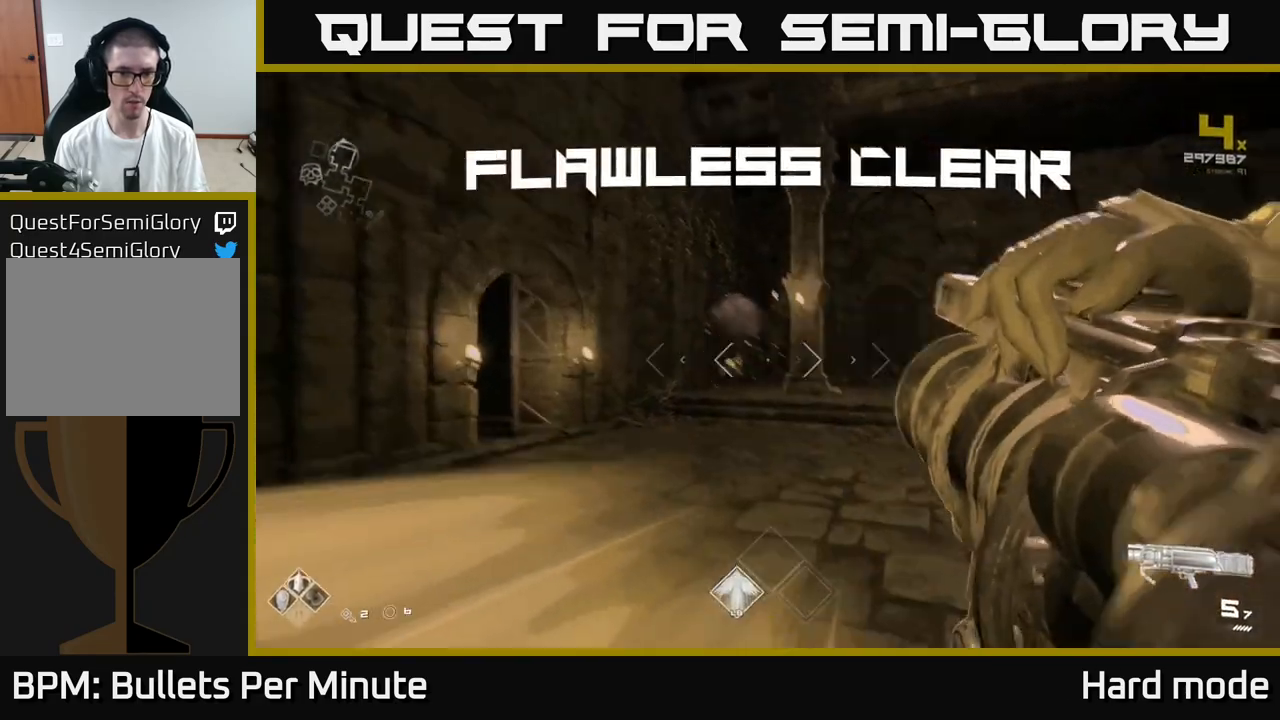
{"buttons": [], "left_stick": "up", "right_stick": "center", "events": [[33, "left_stick", "up"], [83, "right_stick", "right"], [250, "R1", "down"], [283, "right_stick", "center"], [383, "R1", "up"]]}
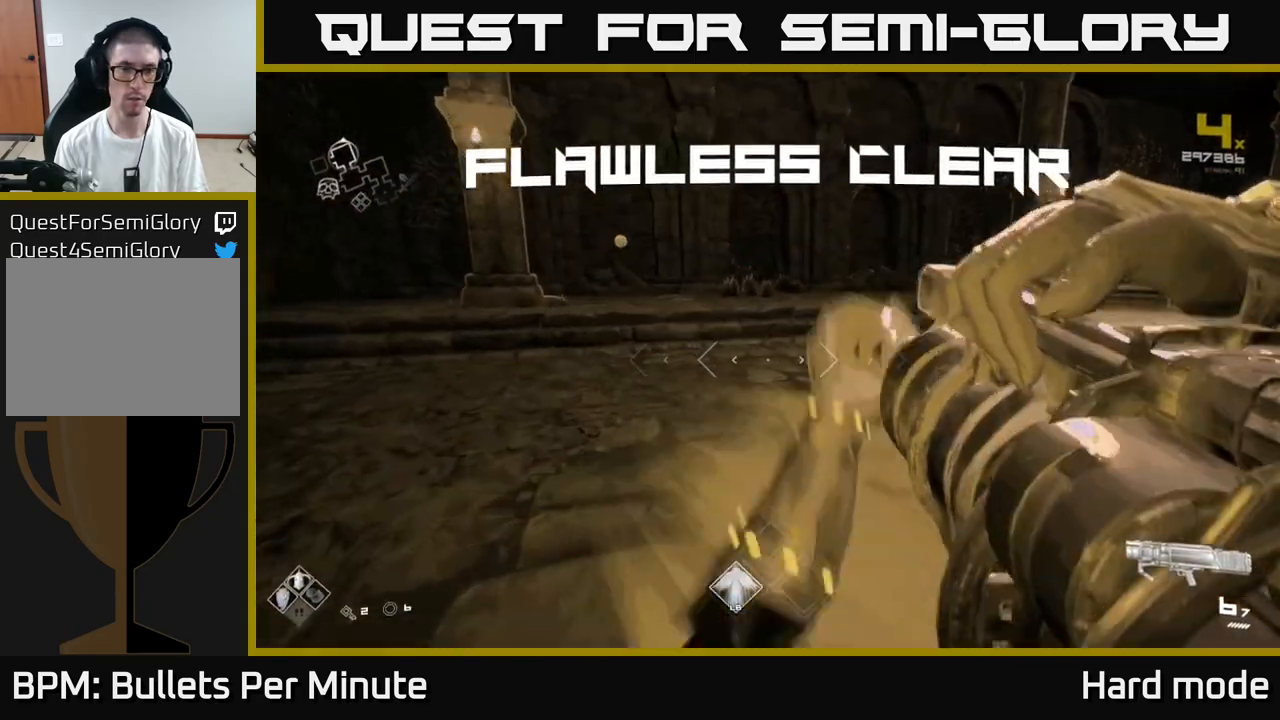
{"buttons": ["R1"], "left_stick": "up", "right_stick": "center", "events": [[83, "L1", "down"], [267, "right_stick", "left"], [383, "right_stick", "center"], [417, "L1", "up"], [450, "R1", "down"]]}
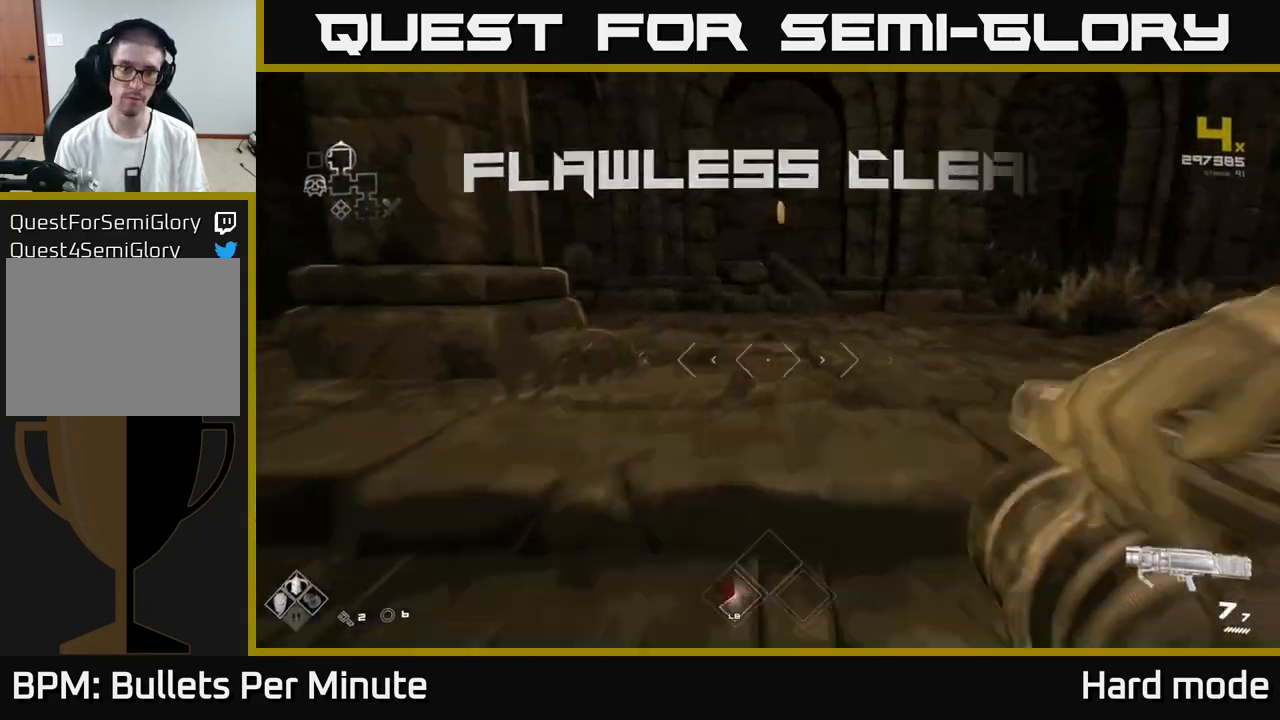
{"buttons": [], "left_stick": "up", "right_stick": "center", "events": [[83, "R1", "up"], [233, "R1", "down"], [383, "R1", "up"]]}
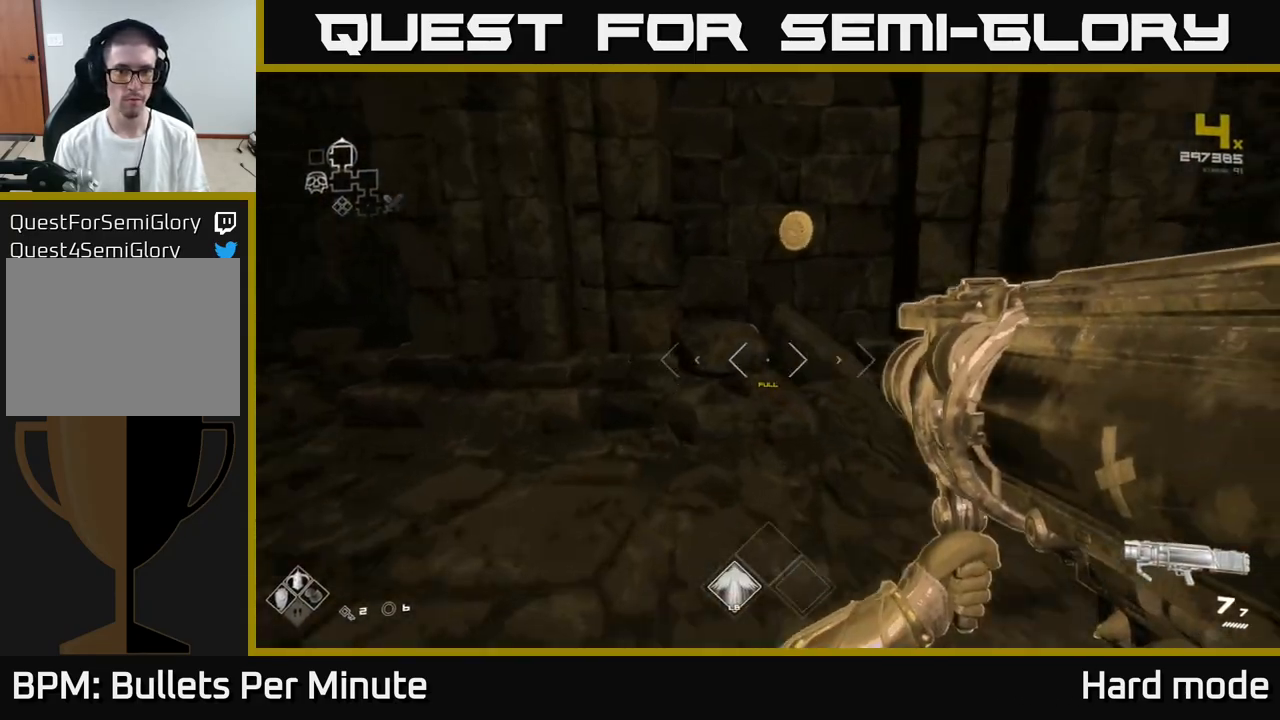
{"buttons": [], "left_stick": "up", "right_stick": "right", "events": [[217, "left_stick", "up-right"], [400, "left_stick", "up"], [400, "right_stick", "right"]]}
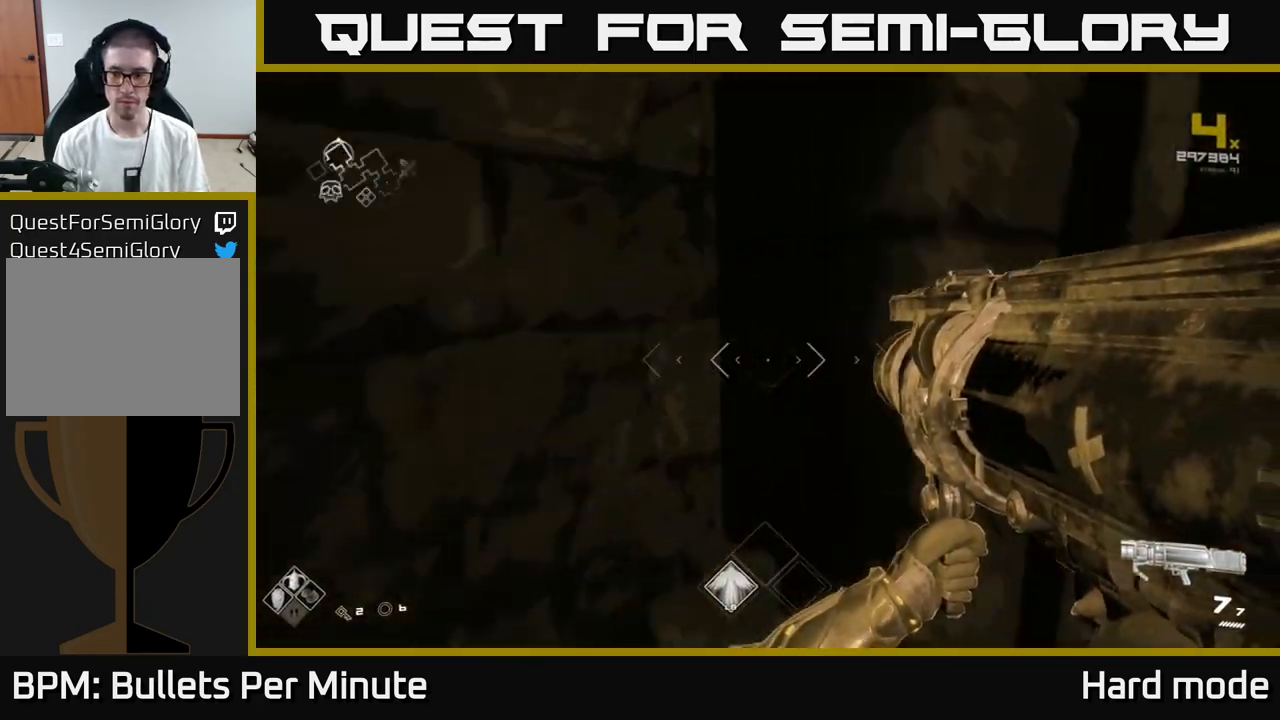
{"buttons": [], "left_stick": "up-right", "right_stick": "right", "events": [[50, "left_stick", "left"], [150, "left_stick", "down"], [250, "left_stick", "right"], [500, "left_stick", "up-right"]]}
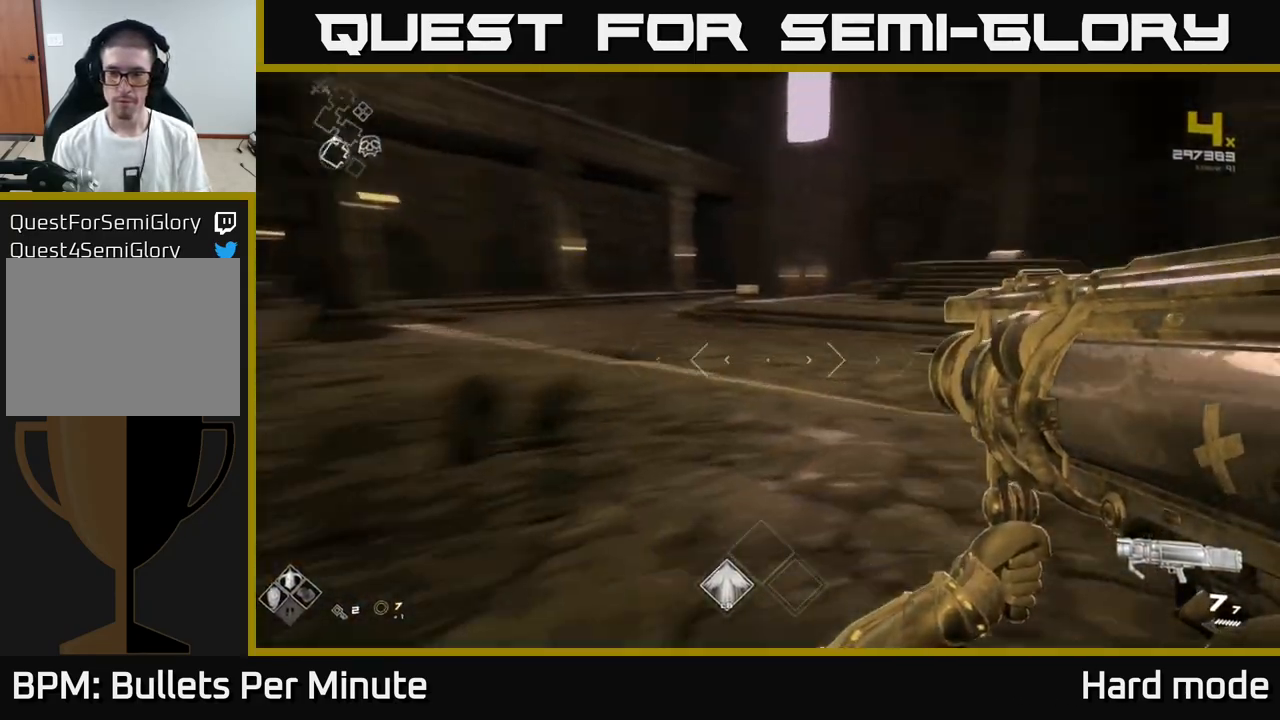
{"buttons": ["L1"], "left_stick": "up", "right_stick": "center", "events": [[50, "L1", "down"], [117, "left_stick", "up"], [183, "right_stick", "center"]]}
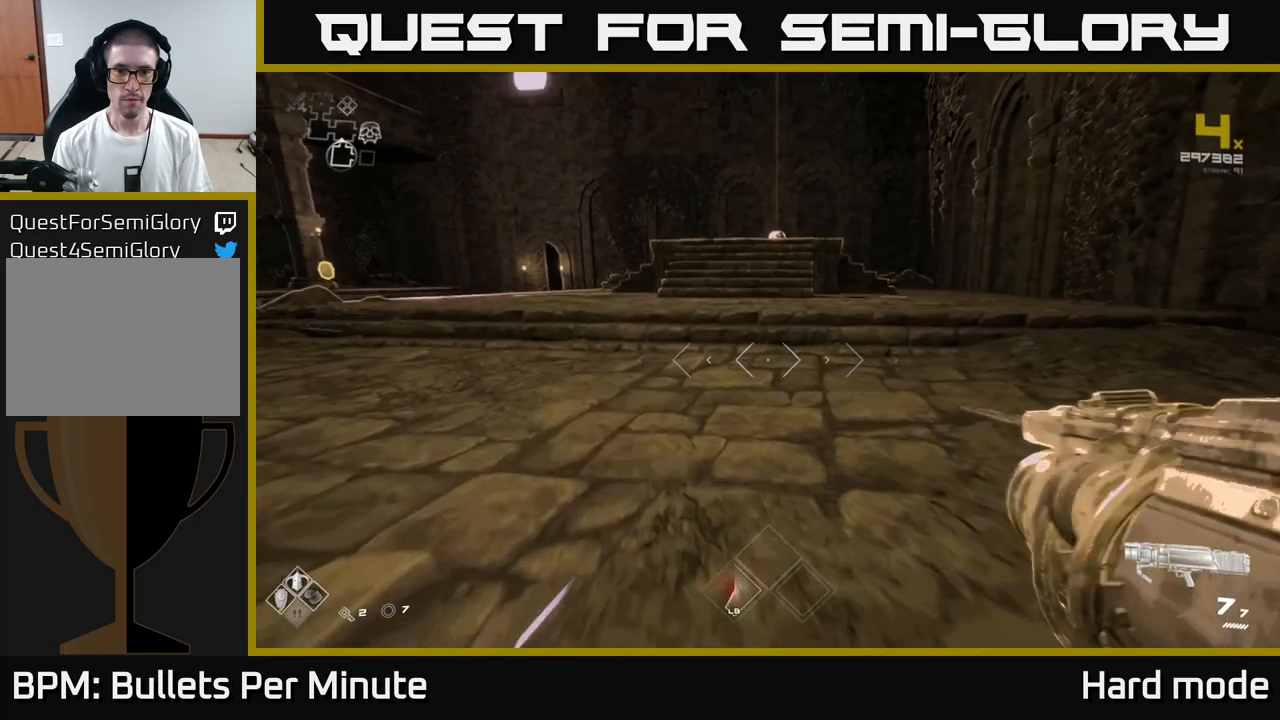
{"buttons": ["L1"], "left_stick": "up", "right_stick": "center", "events": []}
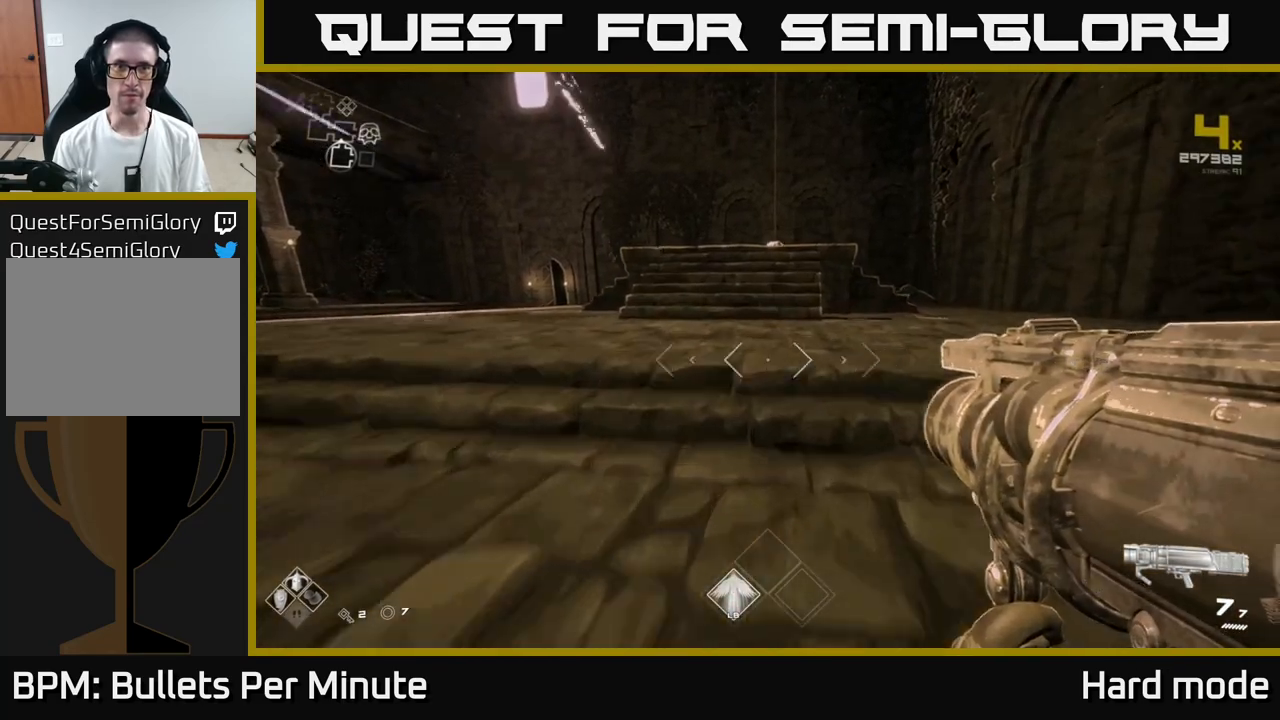
{"buttons": ["L1"], "left_stick": "up", "right_stick": "center", "events": [[150, "left_stick", "up-left"], [267, "left_stick", "up"]]}
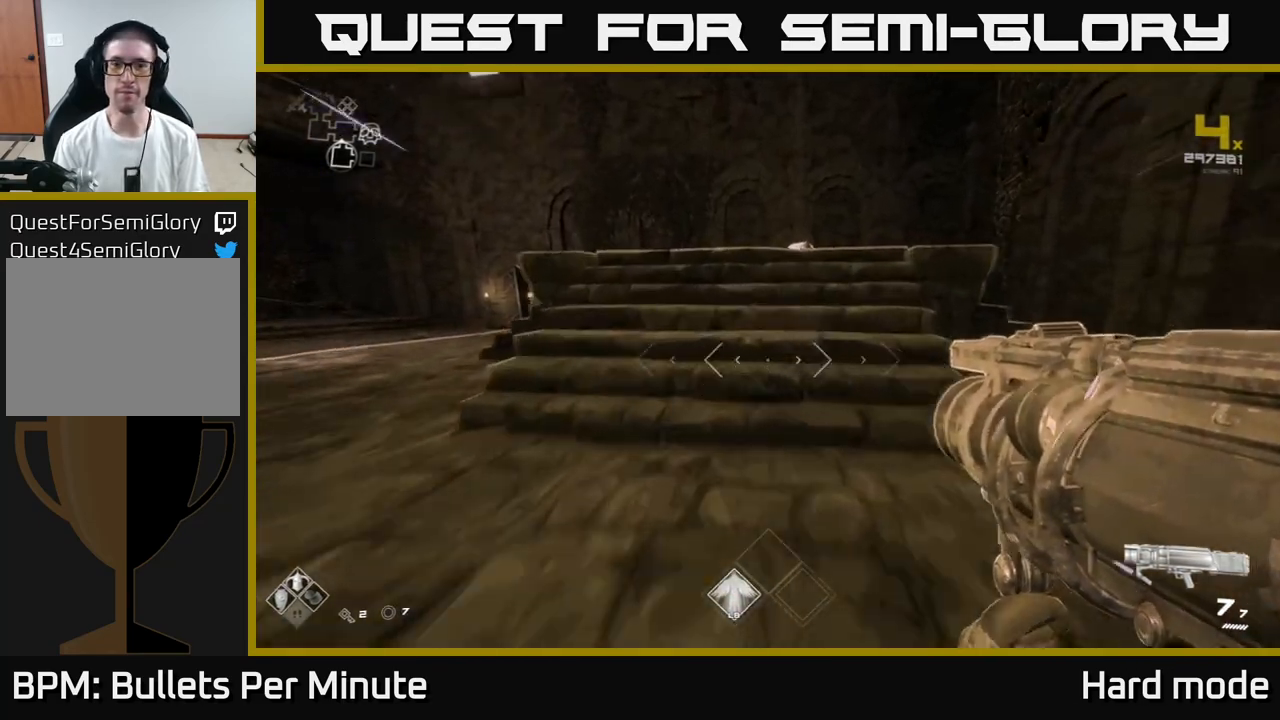
{"buttons": ["L1"], "left_stick": "up", "right_stick": "down", "events": [[367, "right_stick", "down-right"], [483, "right_stick", "down"]]}
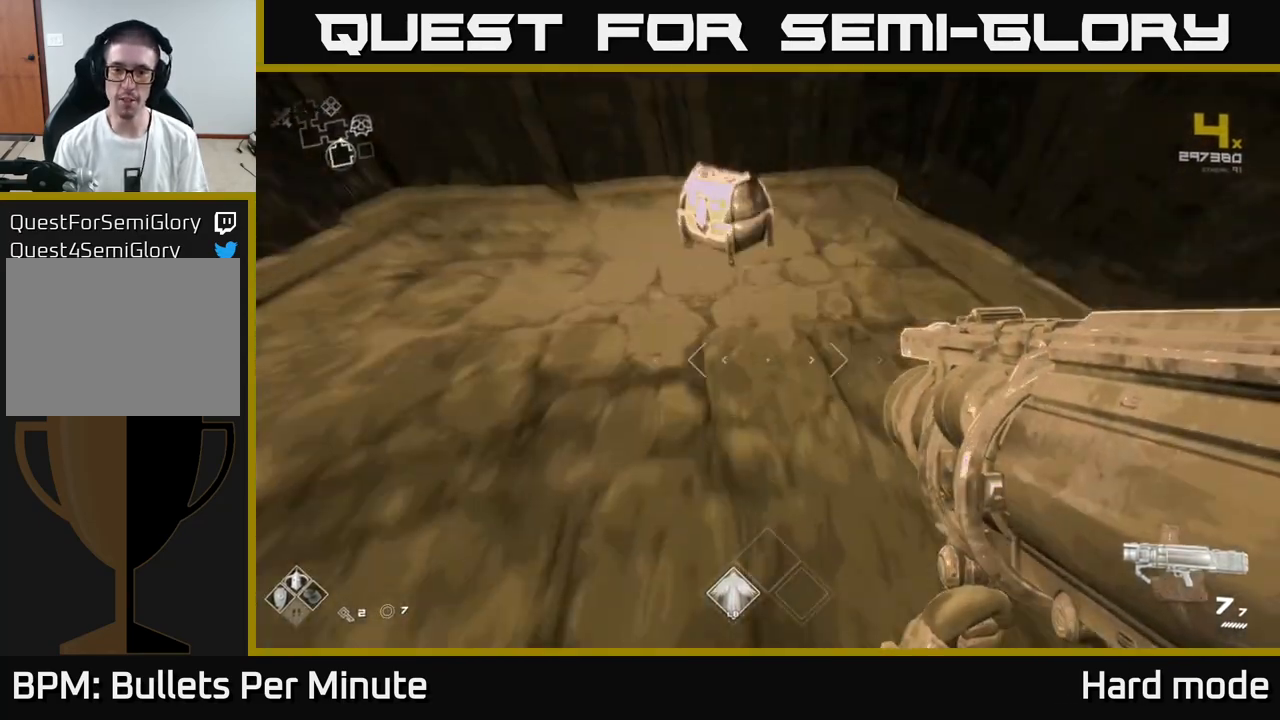
{"buttons": ["X"], "left_stick": "center", "right_stick": "center", "events": [[83, "right_stick", "center"], [167, "L1", "up"], [200, "X", "down"], [233, "left_stick", "center"], [317, "X", "up"], [483, "X", "down"]]}
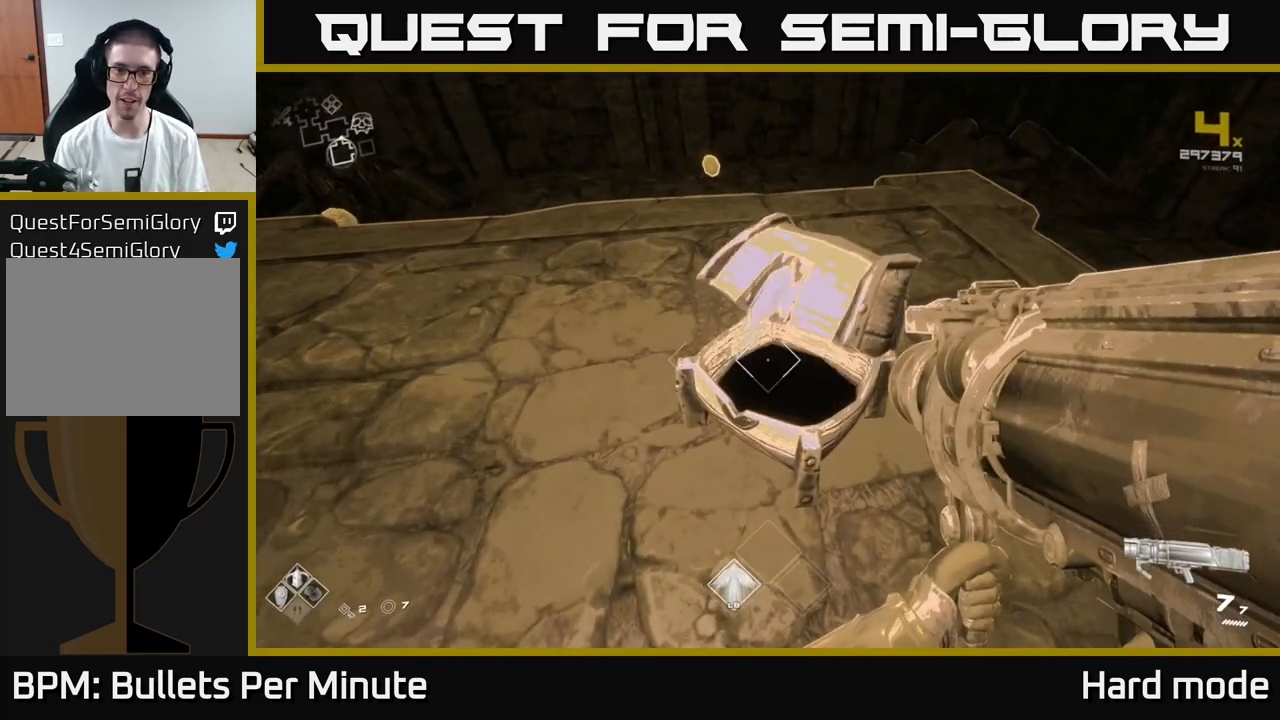
{"buttons": [], "left_stick": "up", "right_stick": "center", "events": [[33, "X", "up"], [283, "left_stick", "up"]]}
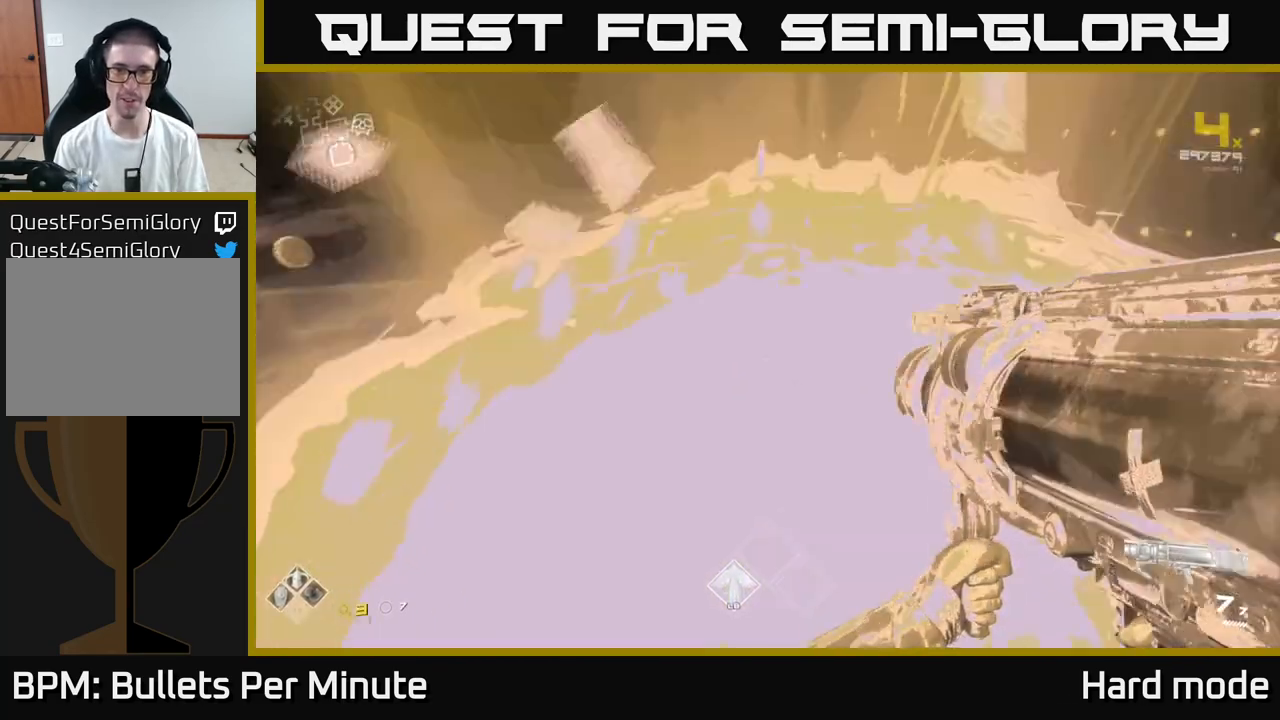
{"buttons": [], "left_stick": "up-right", "right_stick": "left", "events": [[200, "right_stick", "up-left"], [317, "right_stick", "center"], [450, "left_stick", "up-right"], [467, "right_stick", "left"]]}
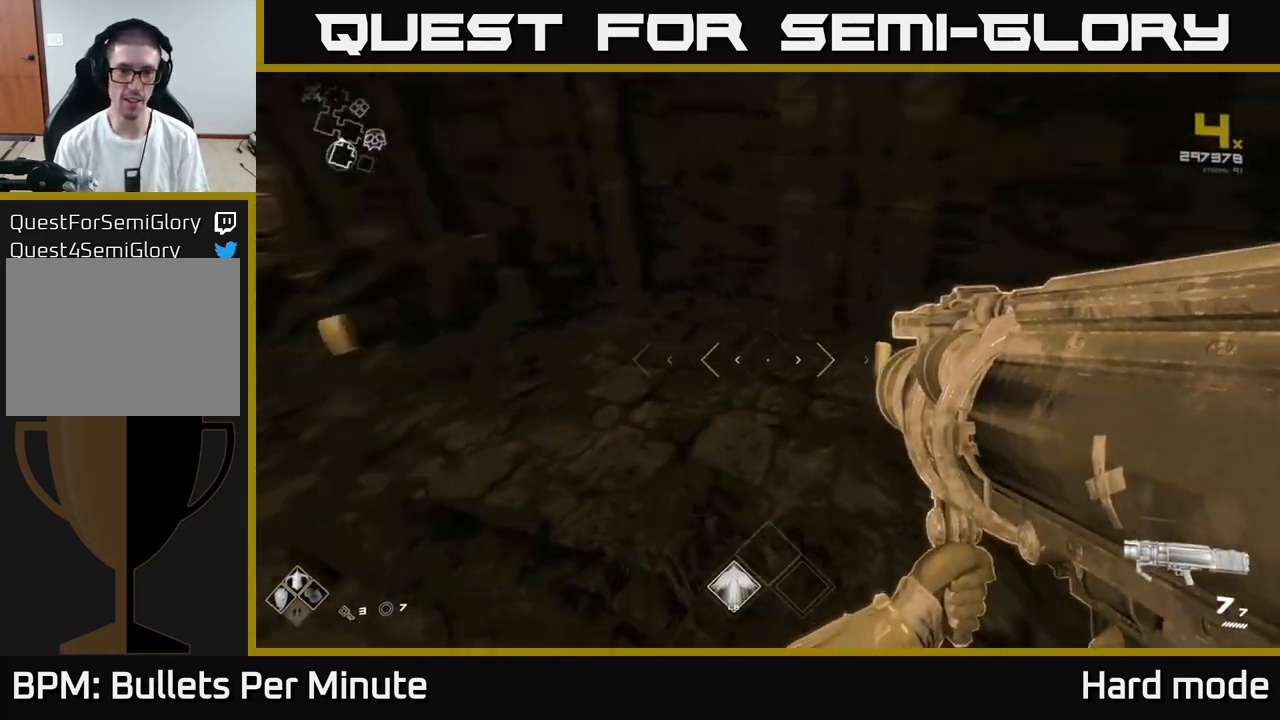
{"buttons": [], "left_stick": "up-right", "right_stick": "center", "events": [[350, "right_stick", "up-left"], [367, "left_stick", "right"], [450, "right_stick", "center"], [500, "left_stick", "up-right"]]}
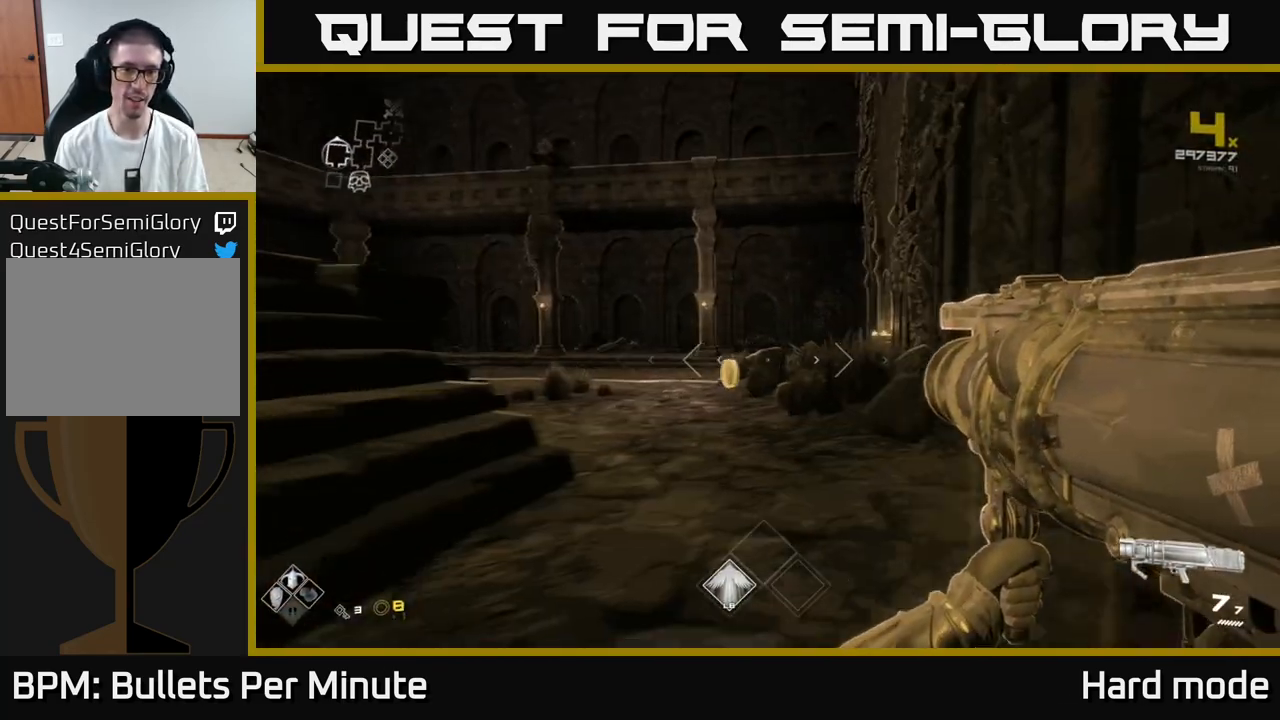
{"buttons": ["L1"], "left_stick": "up", "right_stick": "center", "events": [[117, "right_stick", "down-left"], [150, "left_stick", "up"], [233, "right_stick", "center"], [300, "L1", "down"]]}
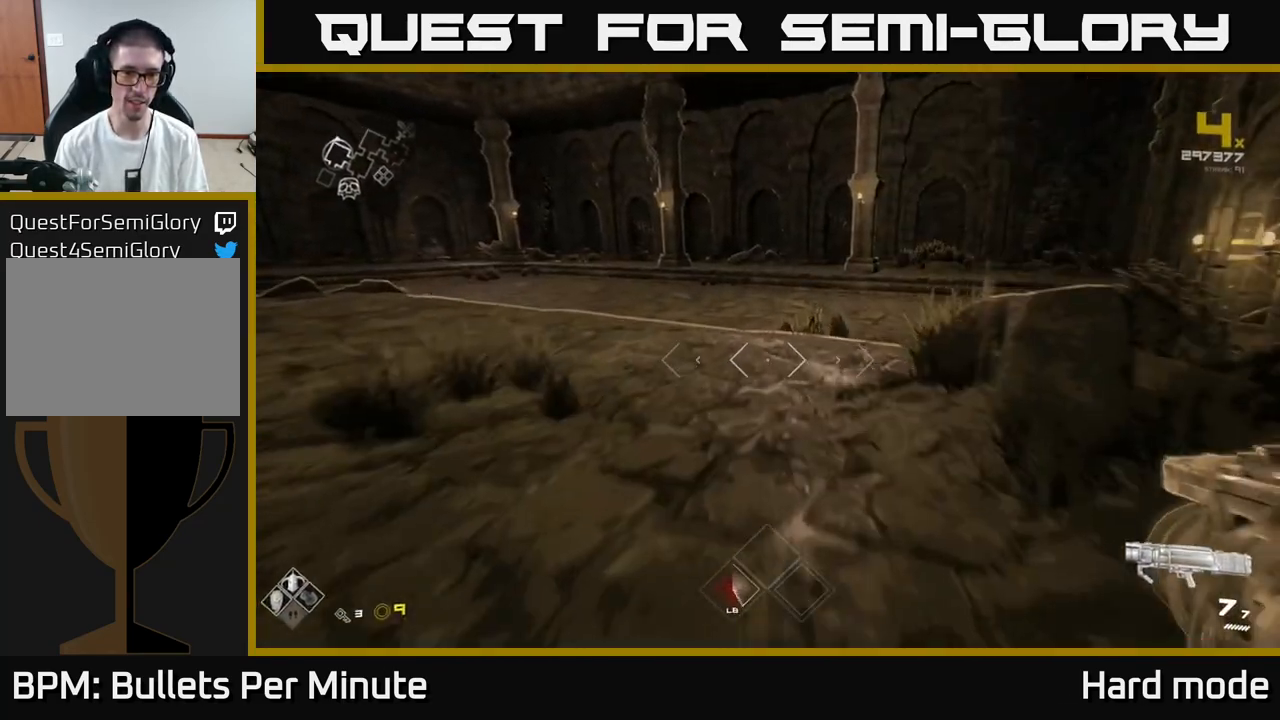
{"buttons": ["L1"], "left_stick": "up", "right_stick": "center", "events": [[33, "right_stick", "left"], [317, "right_stick", "center"]]}
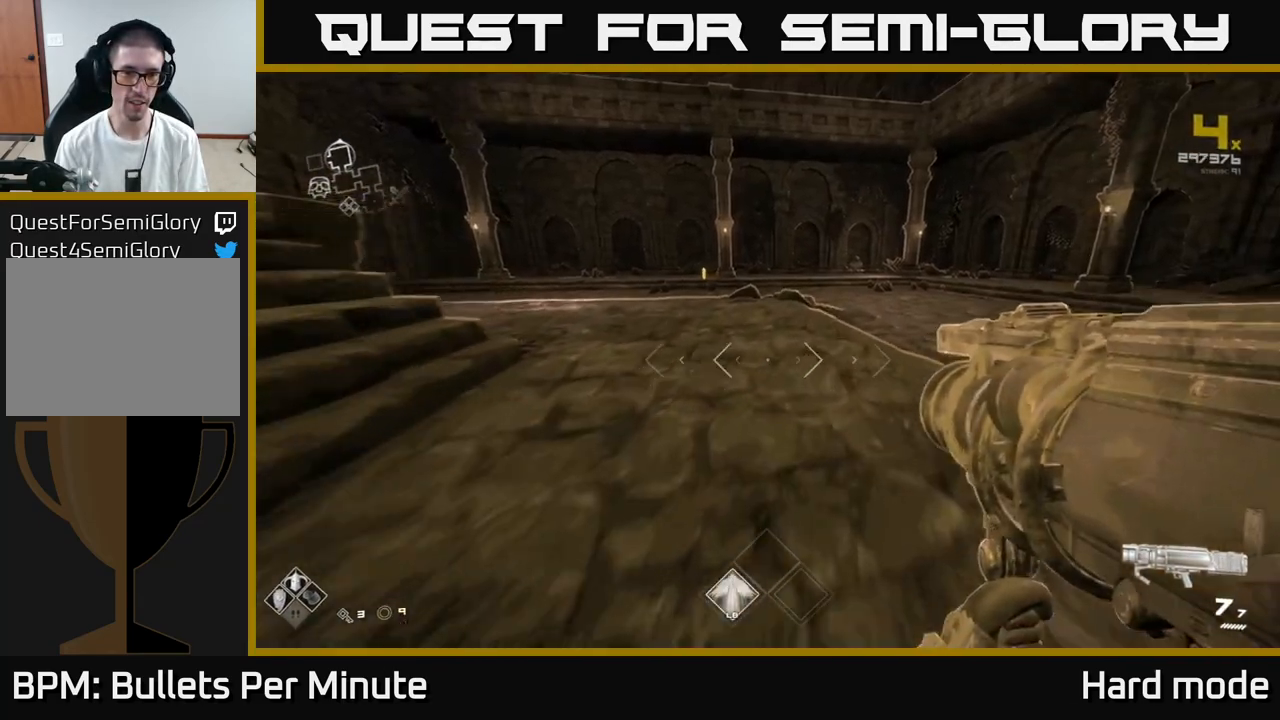
{"buttons": ["L1"], "left_stick": "up", "right_stick": "center", "events": [[133, "right_stick", "left"], [250, "right_stick", "center"]]}
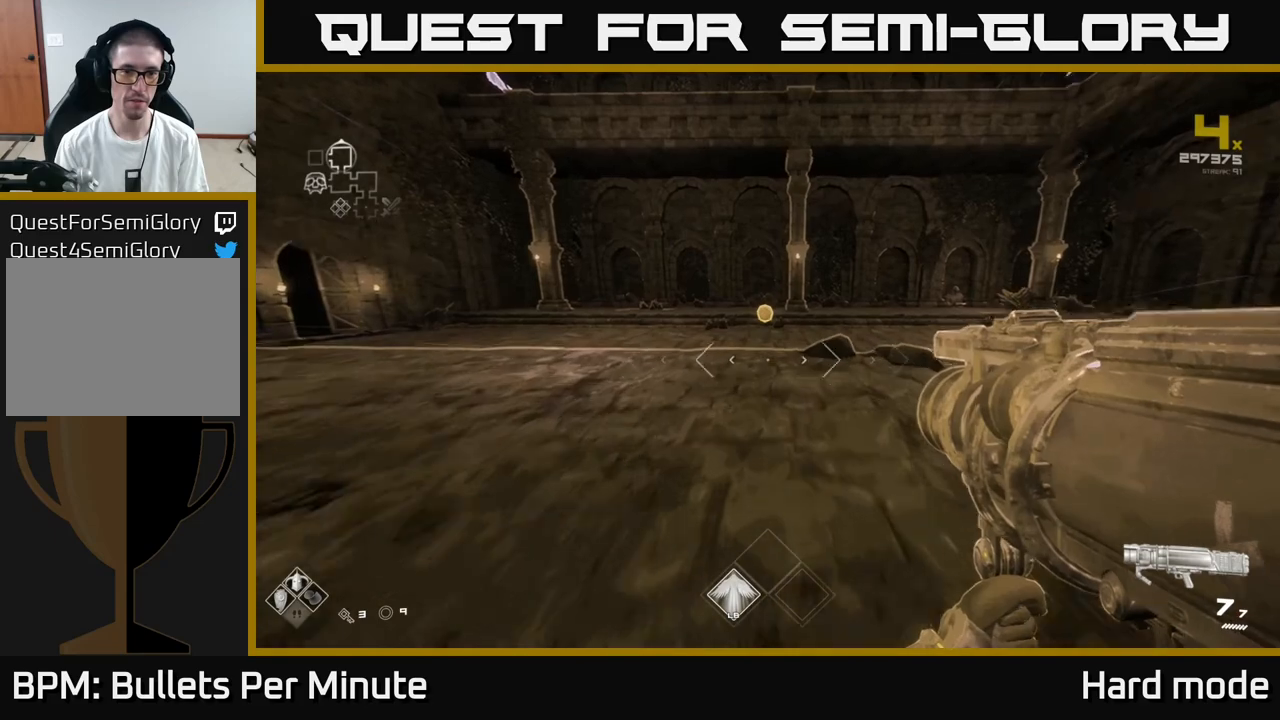
{"buttons": ["L1"], "left_stick": "up", "right_stick": "center", "events": []}
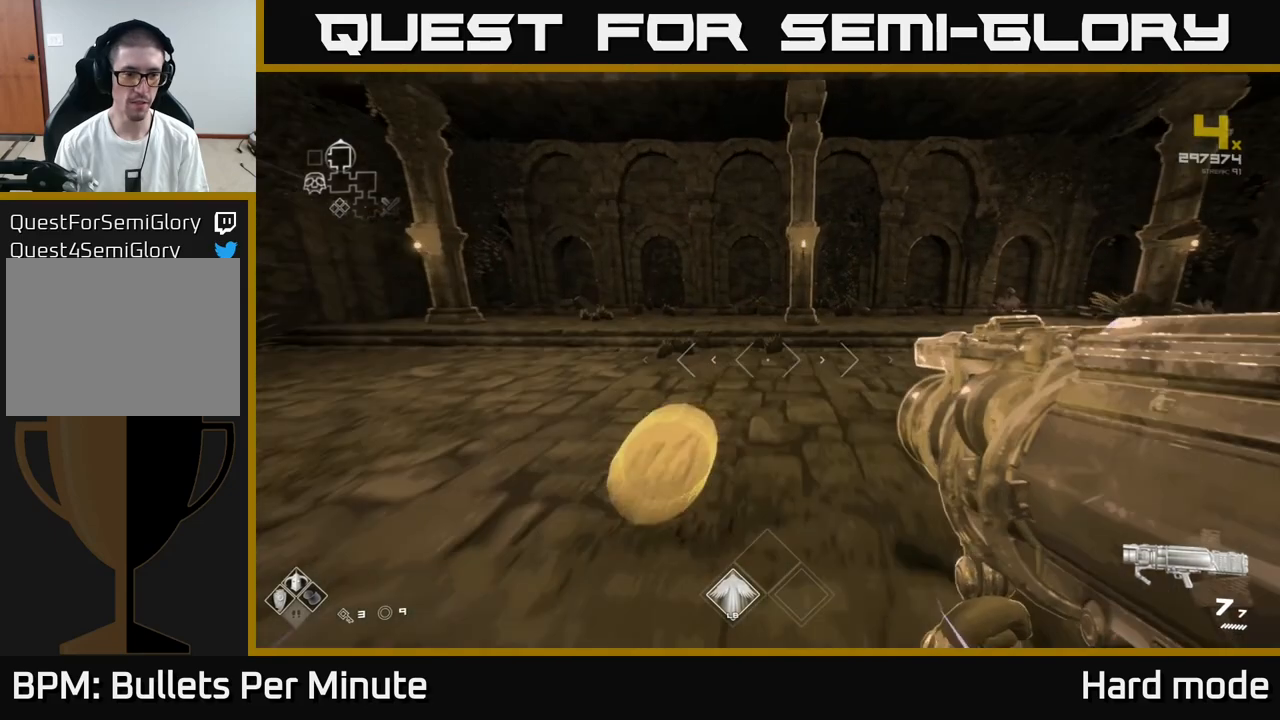
{"buttons": ["A"], "left_stick": "center", "right_stick": "center", "events": [[183, "right_stick", "left"], [233, "L1", "up"], [317, "left_stick", "center"], [333, "right_stick", "center"], [417, "A", "down"]]}
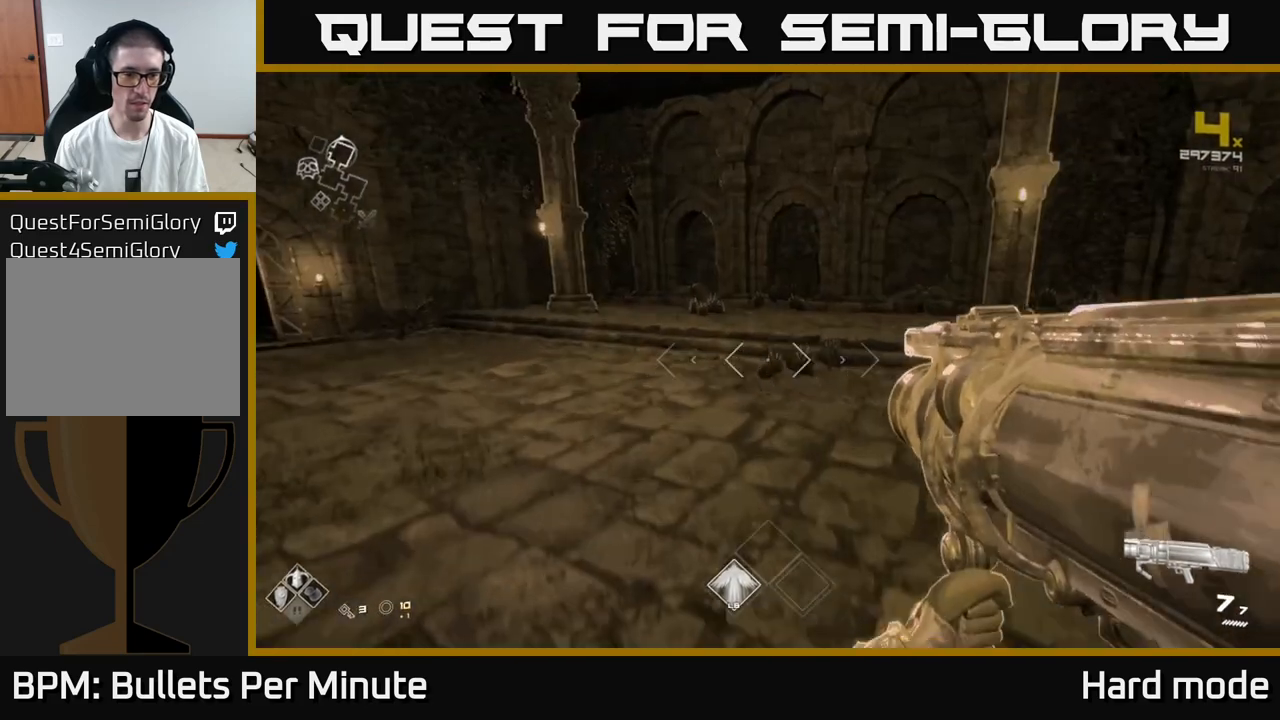
{"buttons": ["A"], "left_stick": "up", "right_stick": "center", "events": [[33, "A", "up"], [83, "left_stick", "up-left"], [100, "A", "down"], [133, "left_stick", "up"], [183, "A", "up"], [283, "A", "down"], [367, "A", "up"], [450, "A", "down"]]}